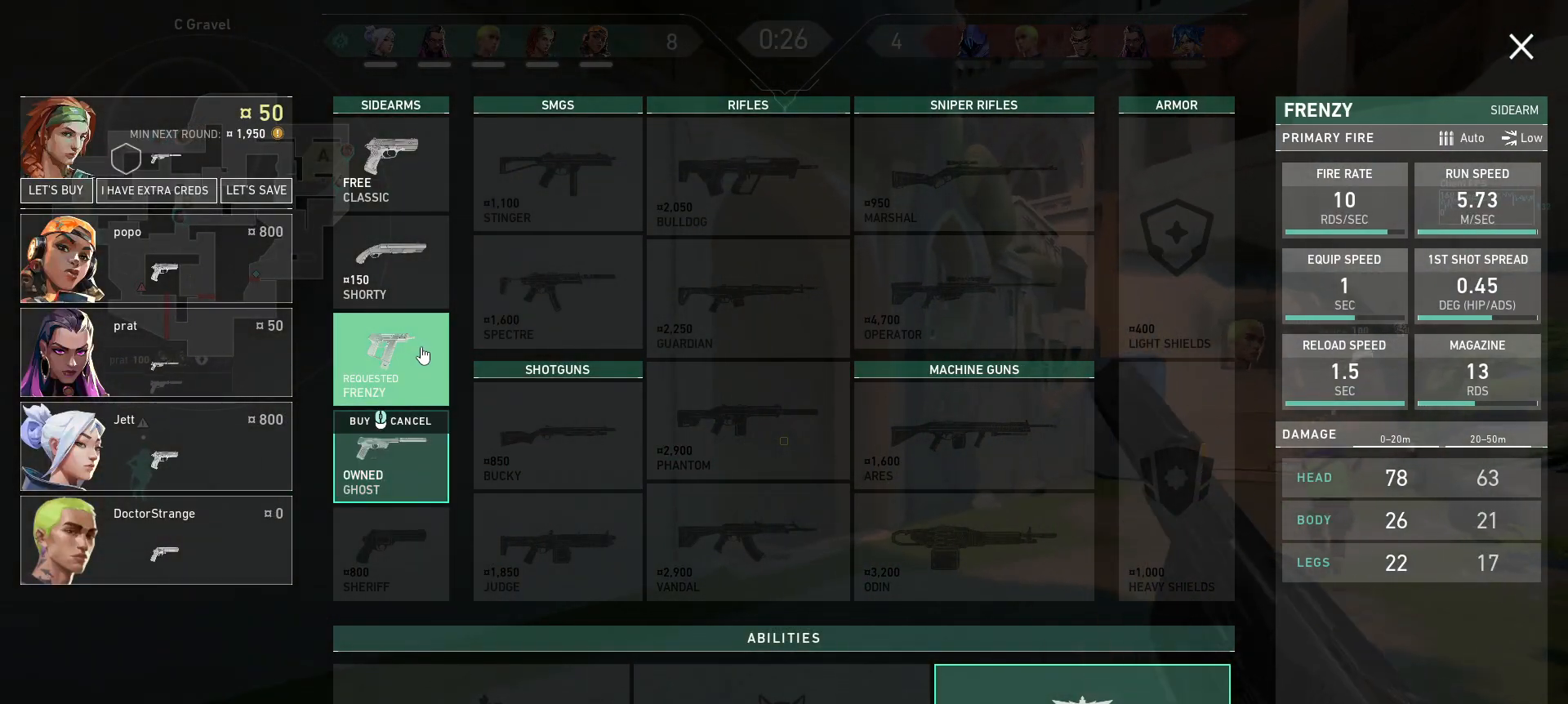
Gameplay with keyboard and mouse; each line is a JSON object with the keys and mouse buttons held at the frame after it. "events" lists presses ("down") and releases ("up") of "a", "ctrl", "d", "e", "q", "s", "shift", "space", "w", "mouse_left", "mouse_wheel", "mouse_right", "mouse_mb4" and "mouse_mb5" between this image and that frame as [ms after this image, input, new state], when the widget could be followed in between. "mouse_left", "mouse_wheel", "mouse_right", "mouse_mb4", "mouse_mb5" = the "left", "wheel", "right", "mb4", "mb5" buttons of the "mouse" list. No other keys are recorded. "wheel" means that the mouse wheel is clicked or scrolled. Mouse movement is not recorded.
{"keys": ["d", "w"], "mouse": [], "events": []}
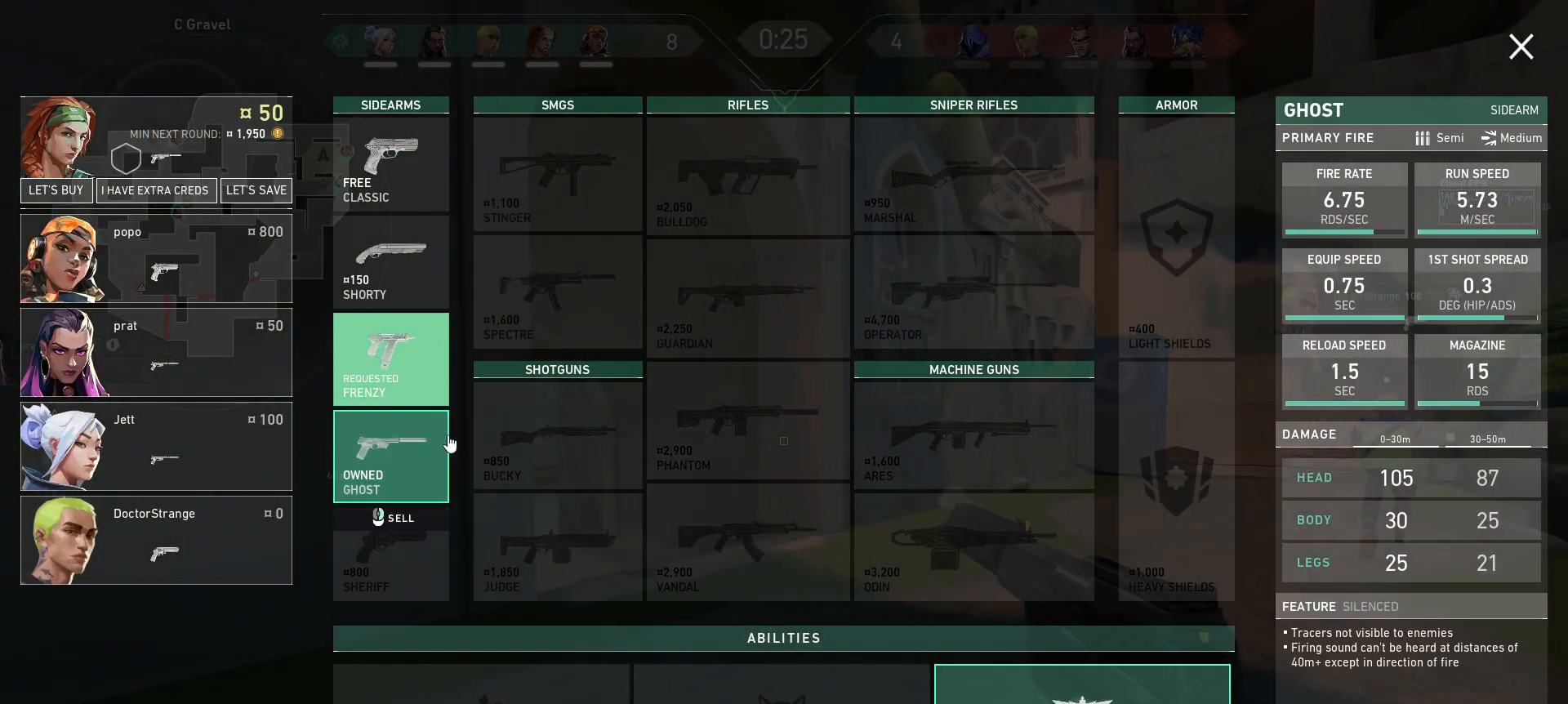
{"keys": ["d", "w"], "mouse": [], "events": []}
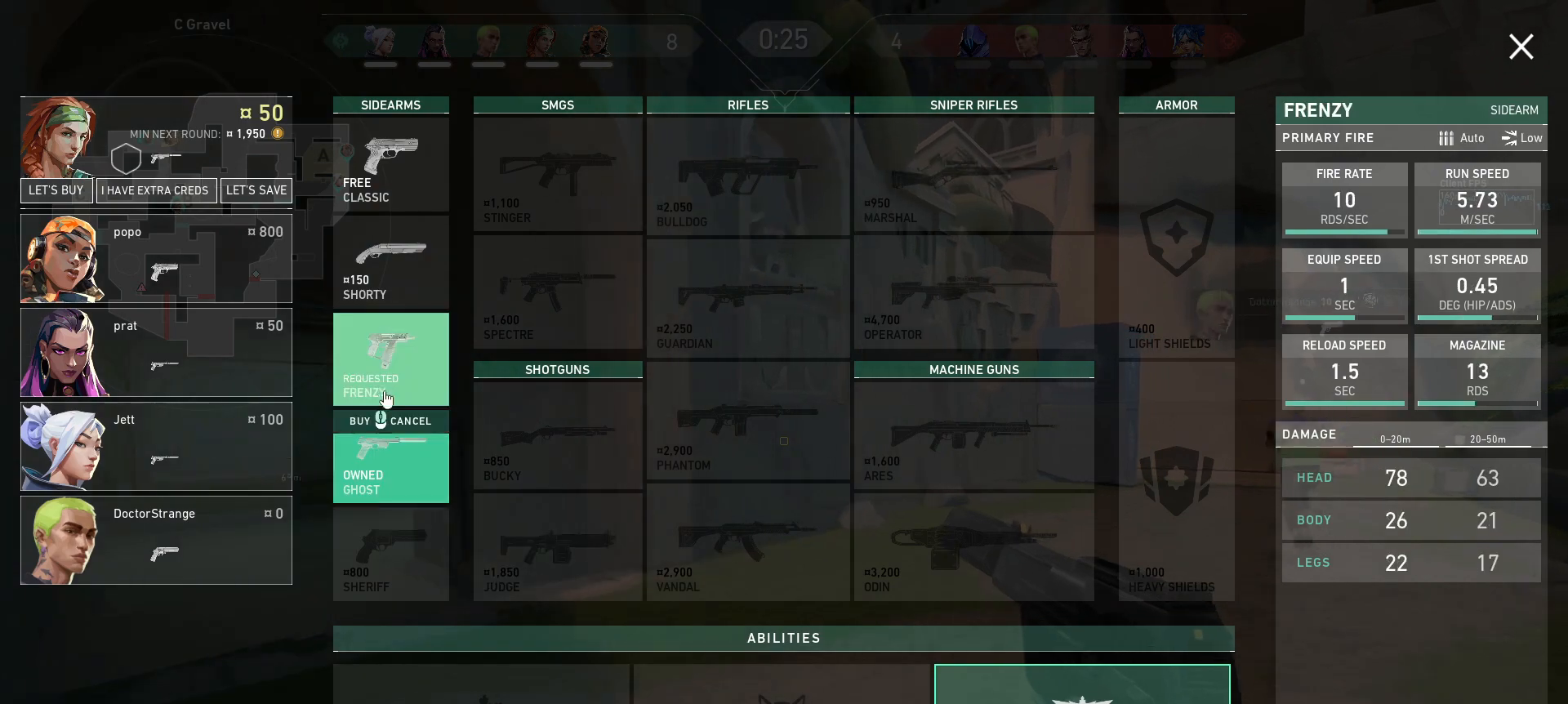
{"keys": ["d", "w"], "mouse": [], "events": [[317, "mouse_left", "down"], [417, "mouse_left", "up"]]}
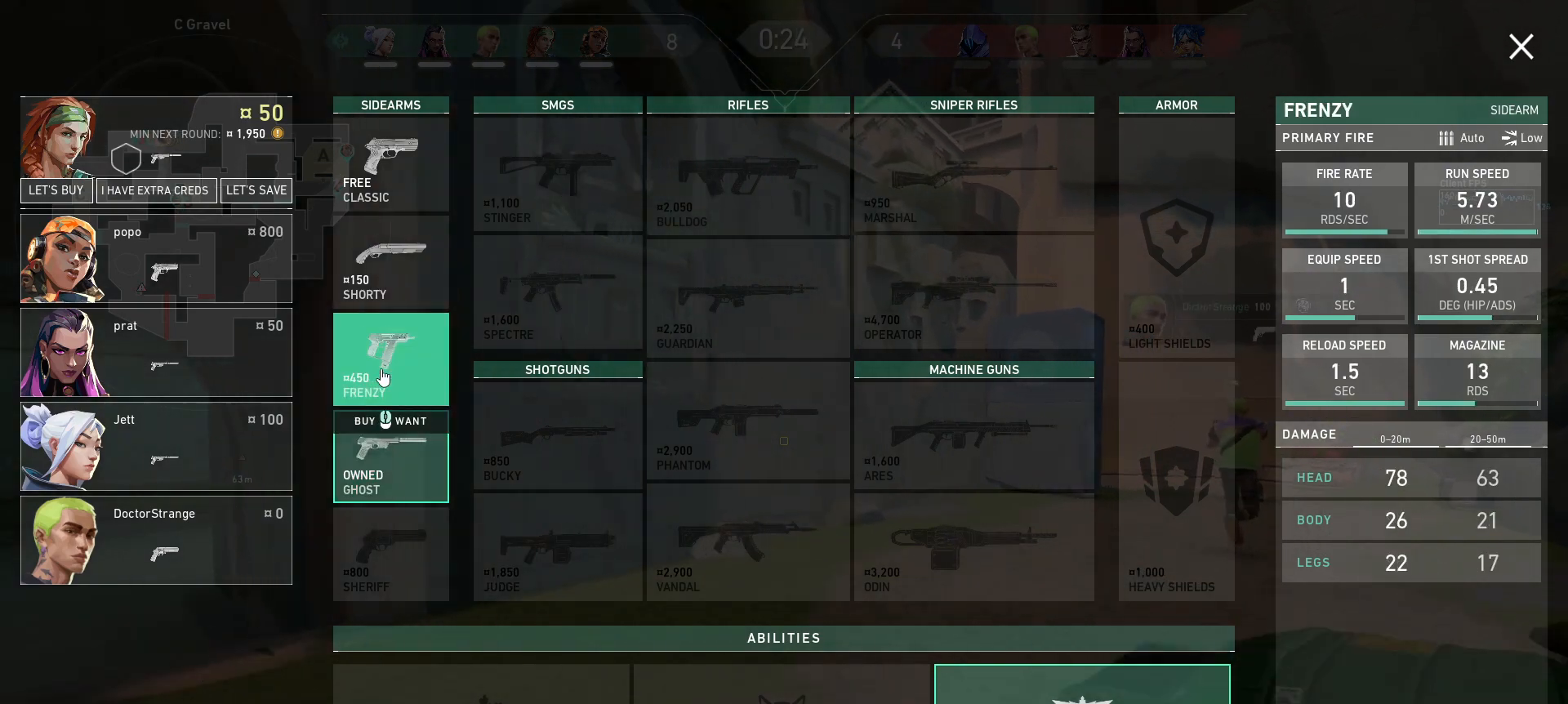
{"keys": ["w"], "mouse": [], "events": [[467, "d", "up"]]}
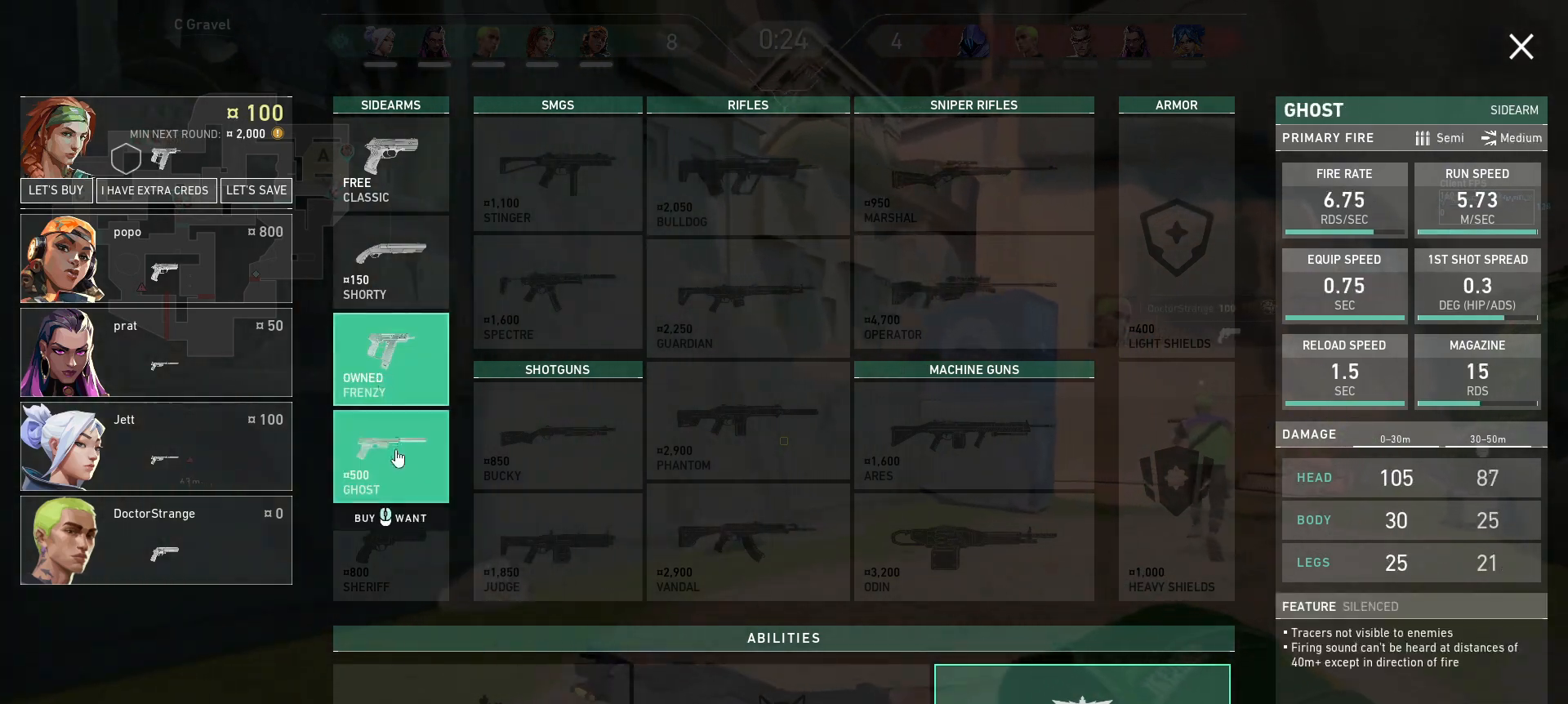
{"keys": ["w"], "mouse": [], "events": []}
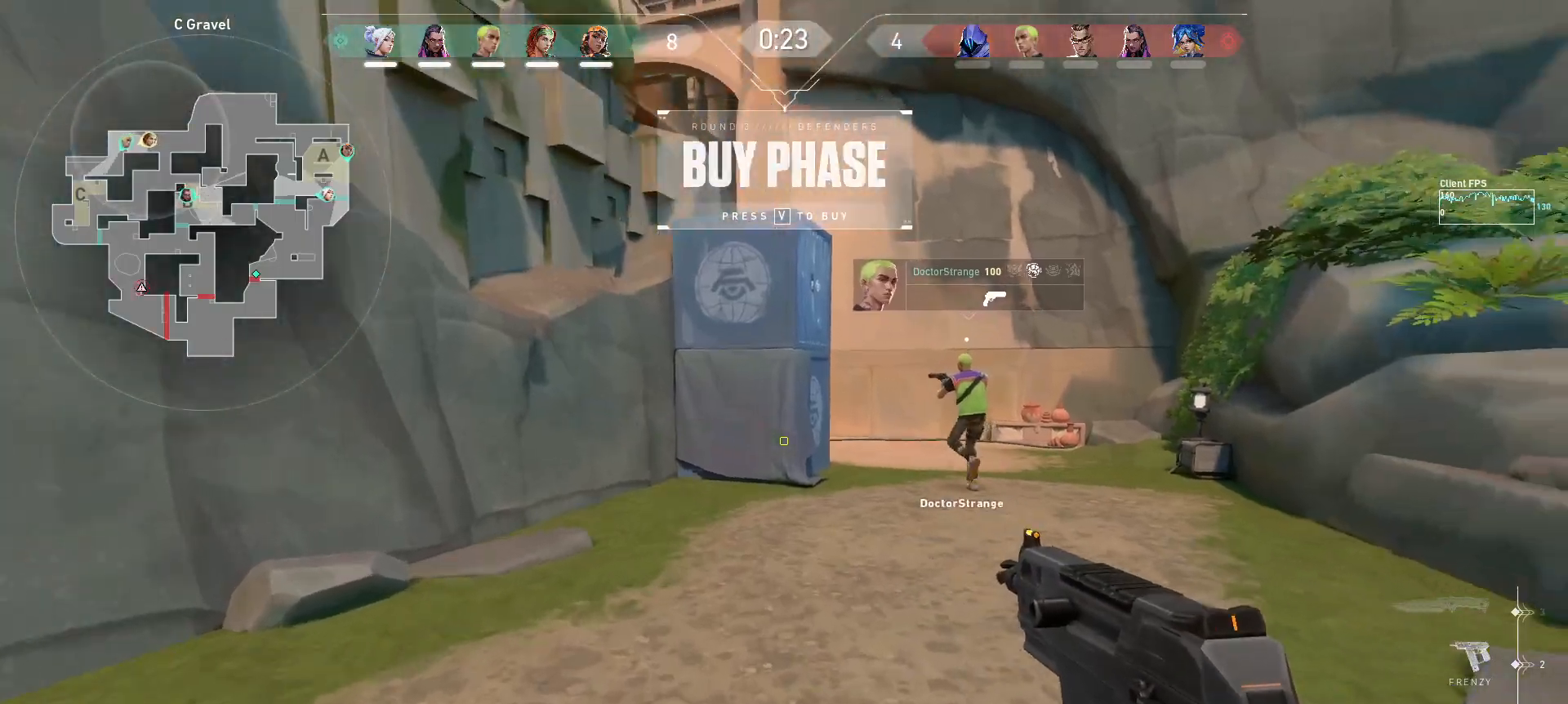
{"keys": ["d", "w"], "mouse": [], "events": [[417, "d", "down"]]}
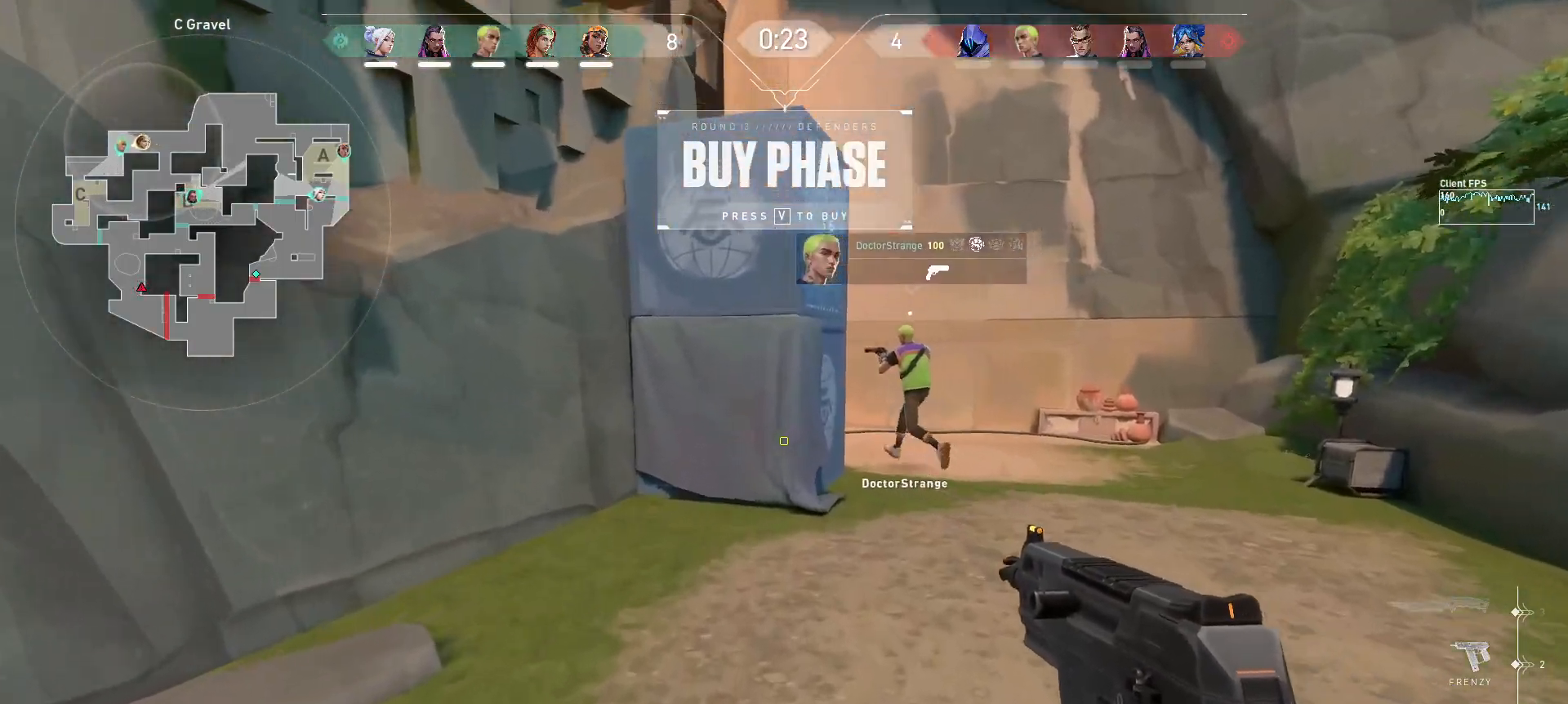
{"keys": ["d", "w"], "mouse": [], "events": [[117, "d", "up"], [500, "d", "down"]]}
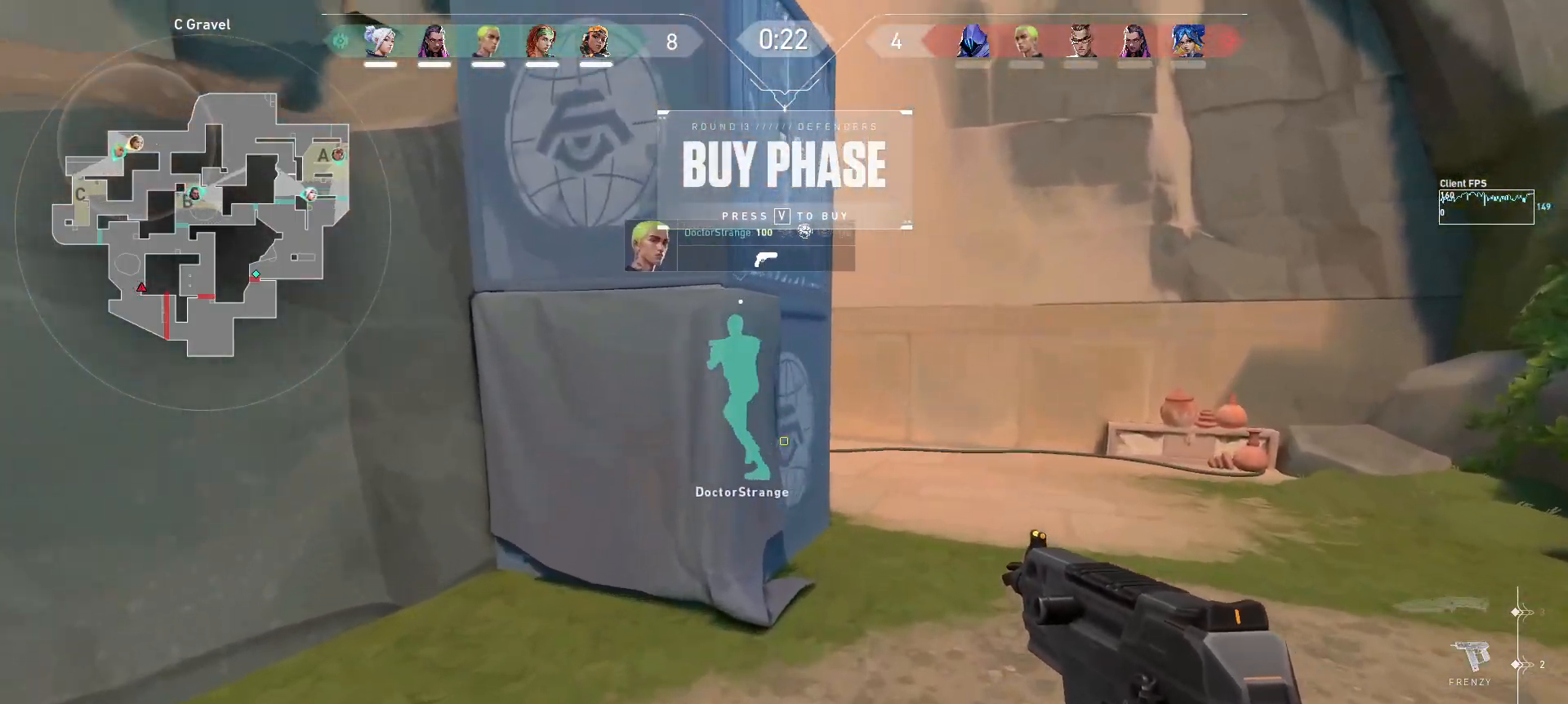
{"keys": ["w"], "mouse": [], "events": [[317, "d", "up"]]}
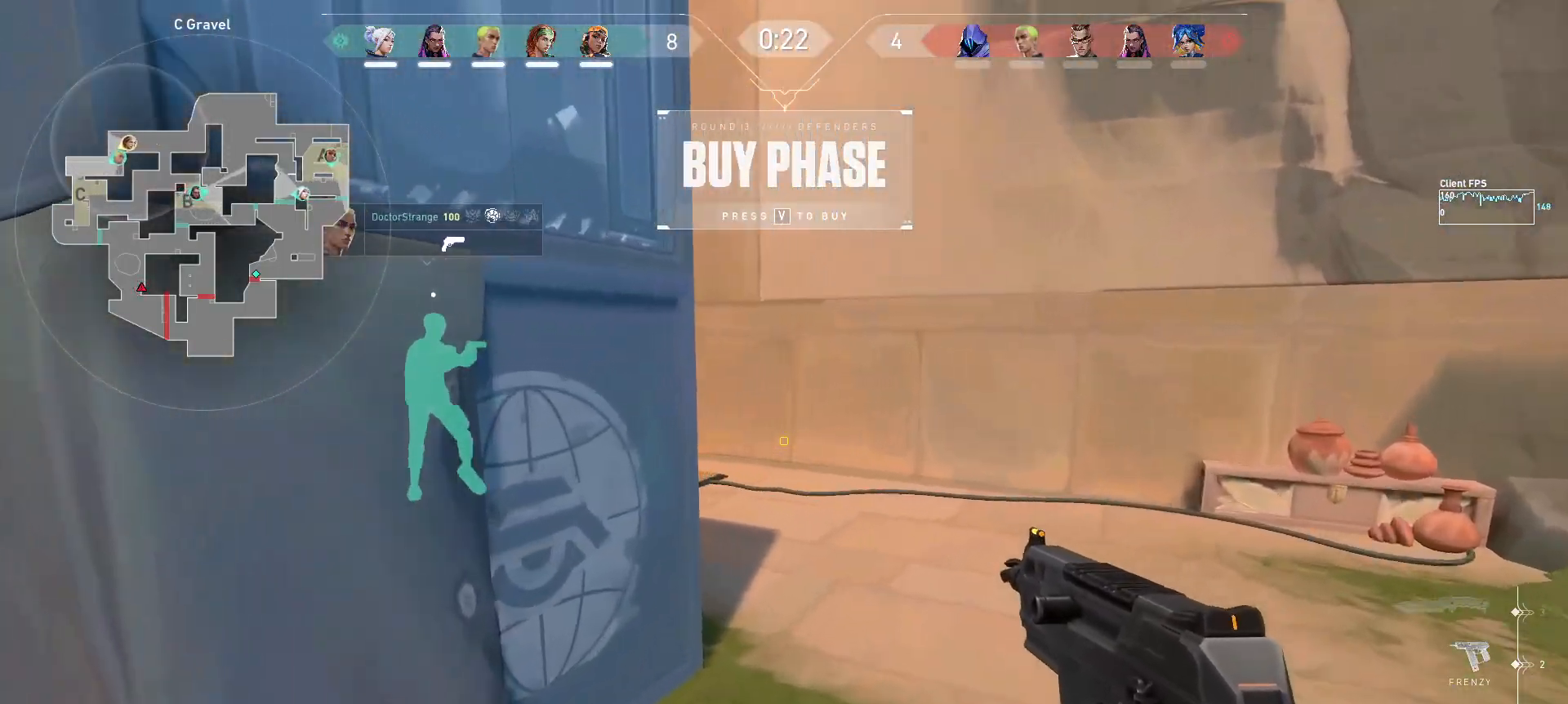
{"keys": ["w"], "mouse": [], "events": [[67, "d", "down"], [200, "d", "up"]]}
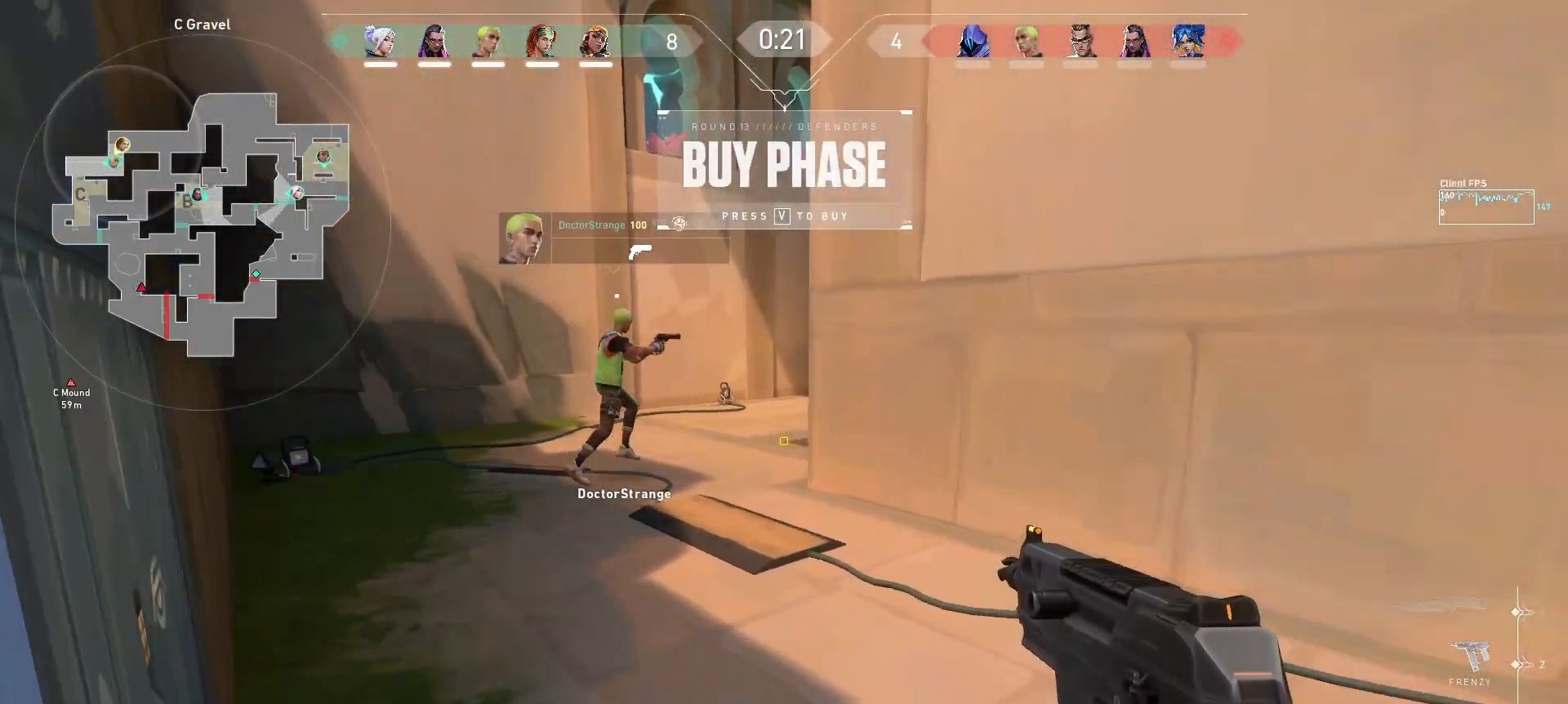
{"keys": ["w"], "mouse": [], "events": []}
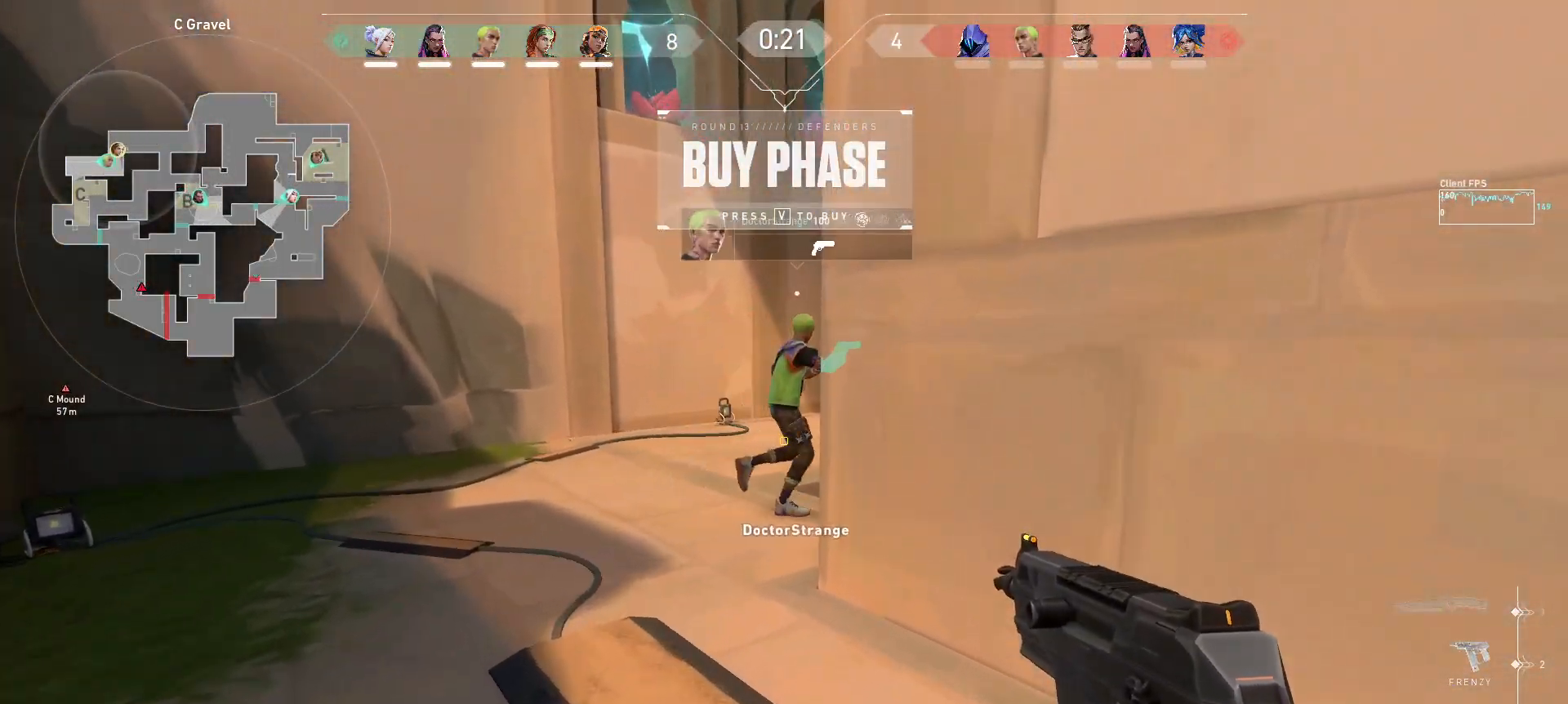
{"keys": ["w"], "mouse": [], "events": [[33, "a", "down"], [267, "a", "up"]]}
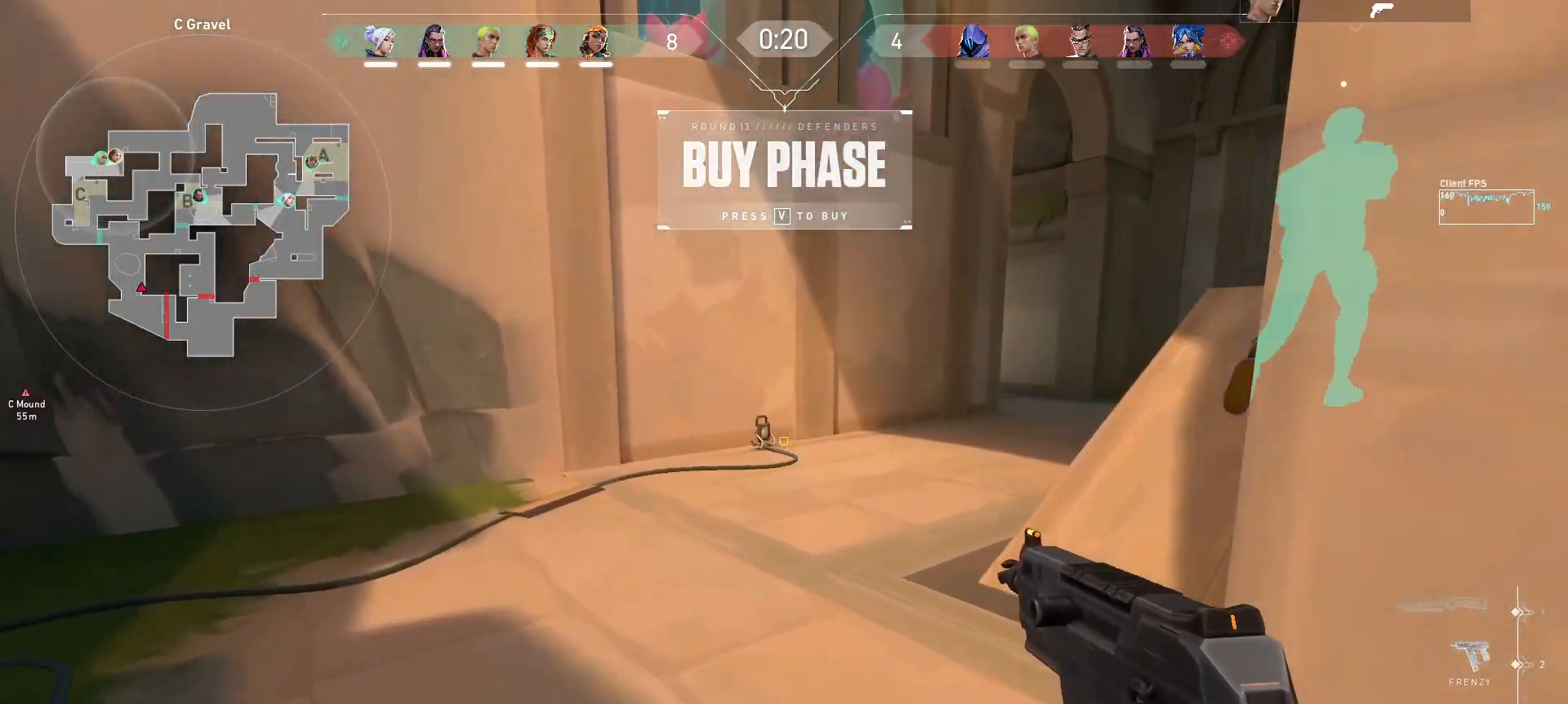
{"keys": ["w"], "mouse": [], "events": []}
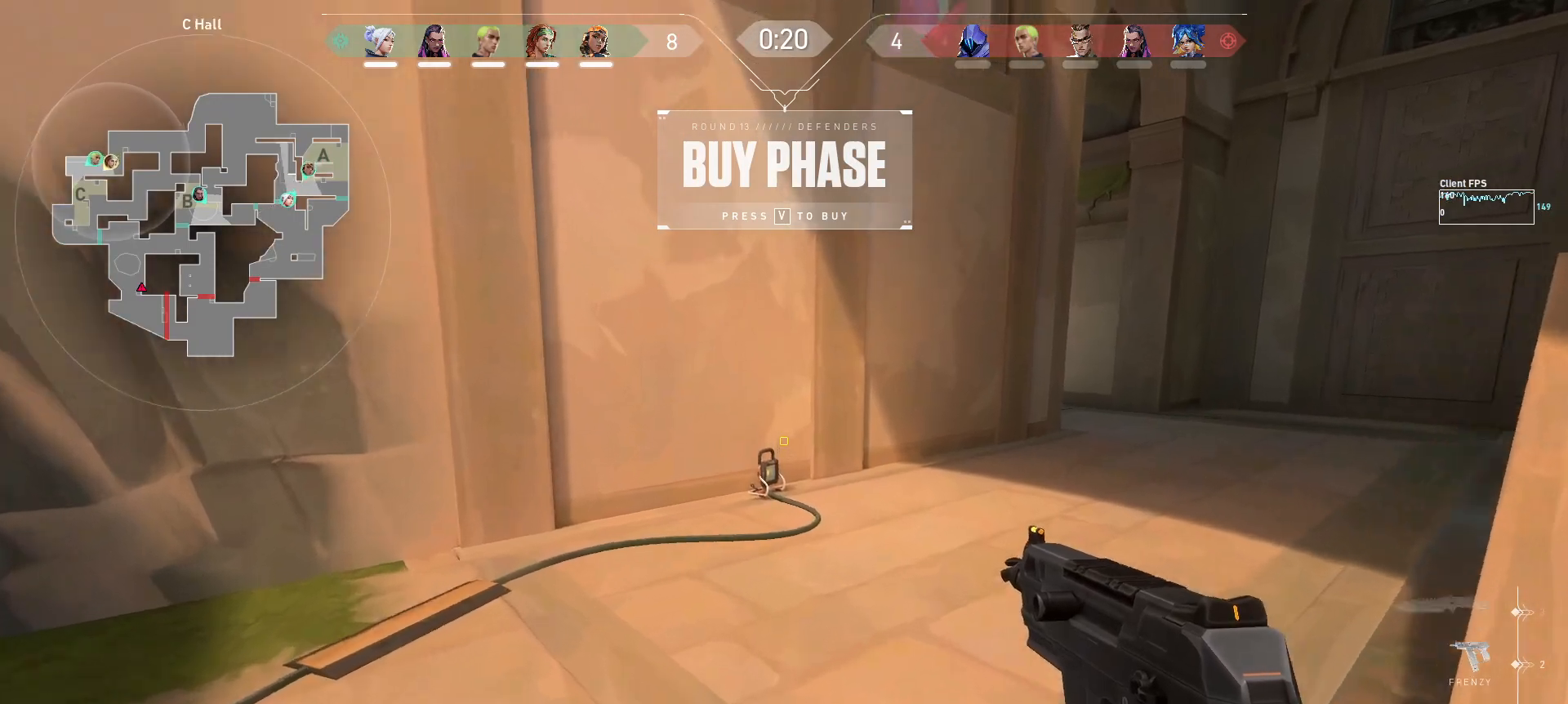
{"keys": ["d", "w"], "mouse": [], "events": [[17, "d", "down"]]}
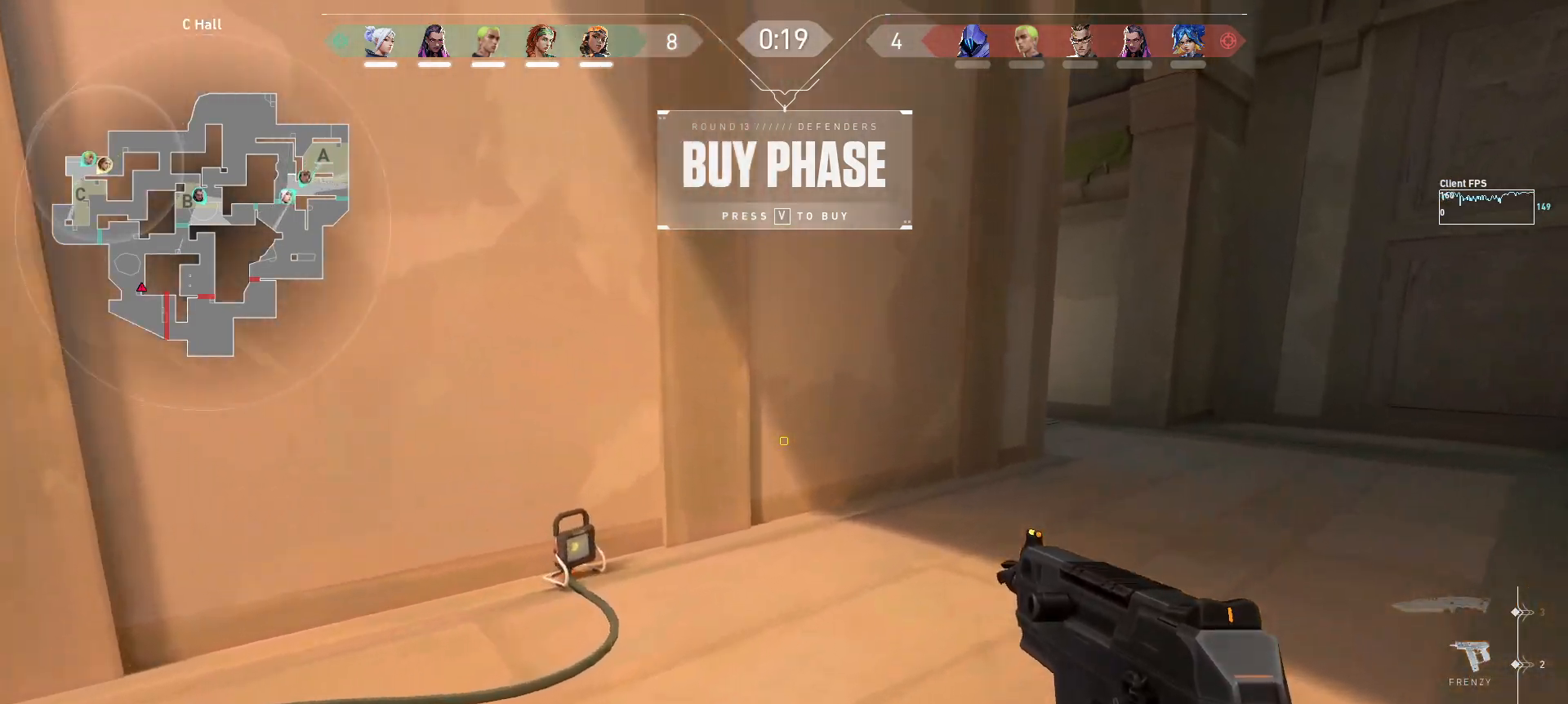
{"keys": ["w"], "mouse": [], "events": [[117, "d", "up"]]}
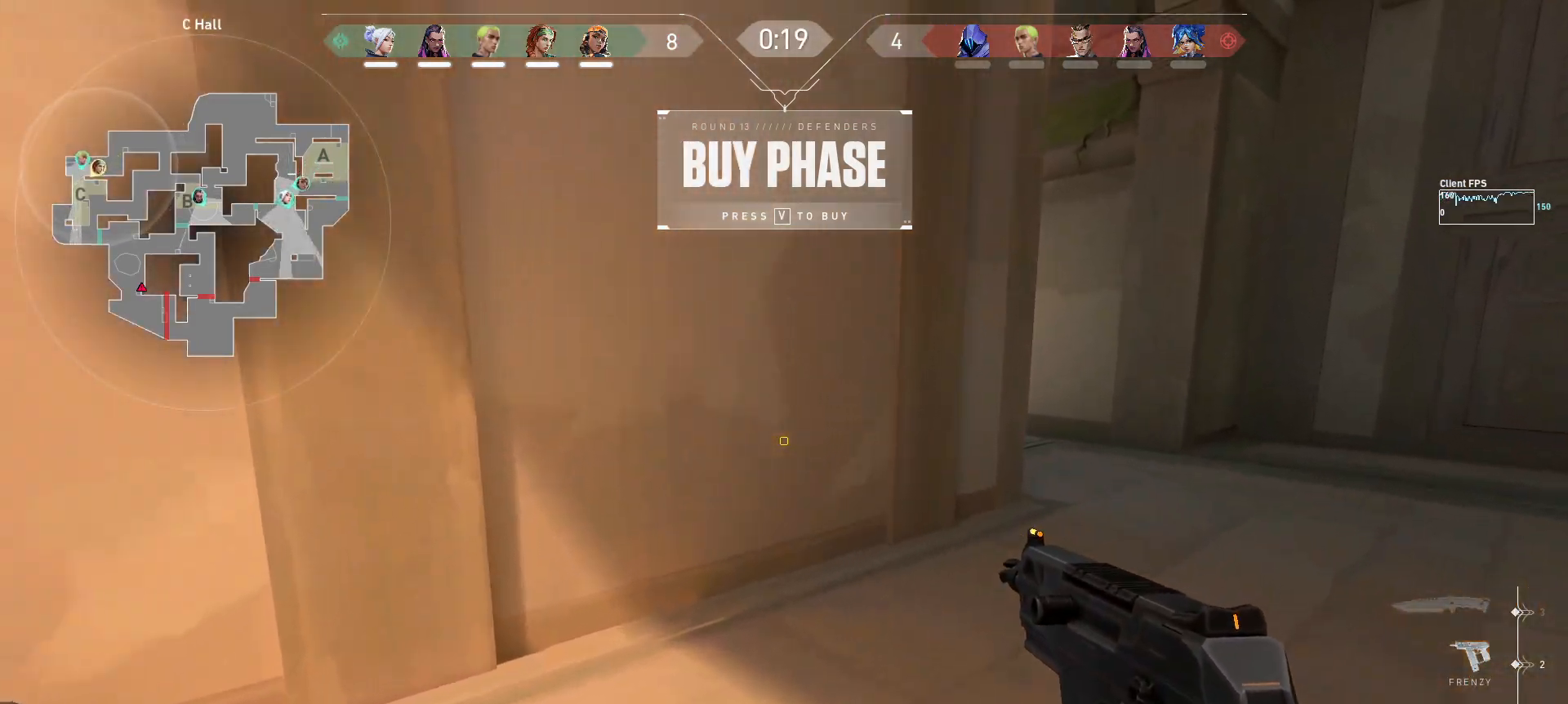
{"keys": ["w"], "mouse": [], "events": [[17, "w", "up"], [133, "s", "down"], [233, "s", "up"], [367, "w", "down"]]}
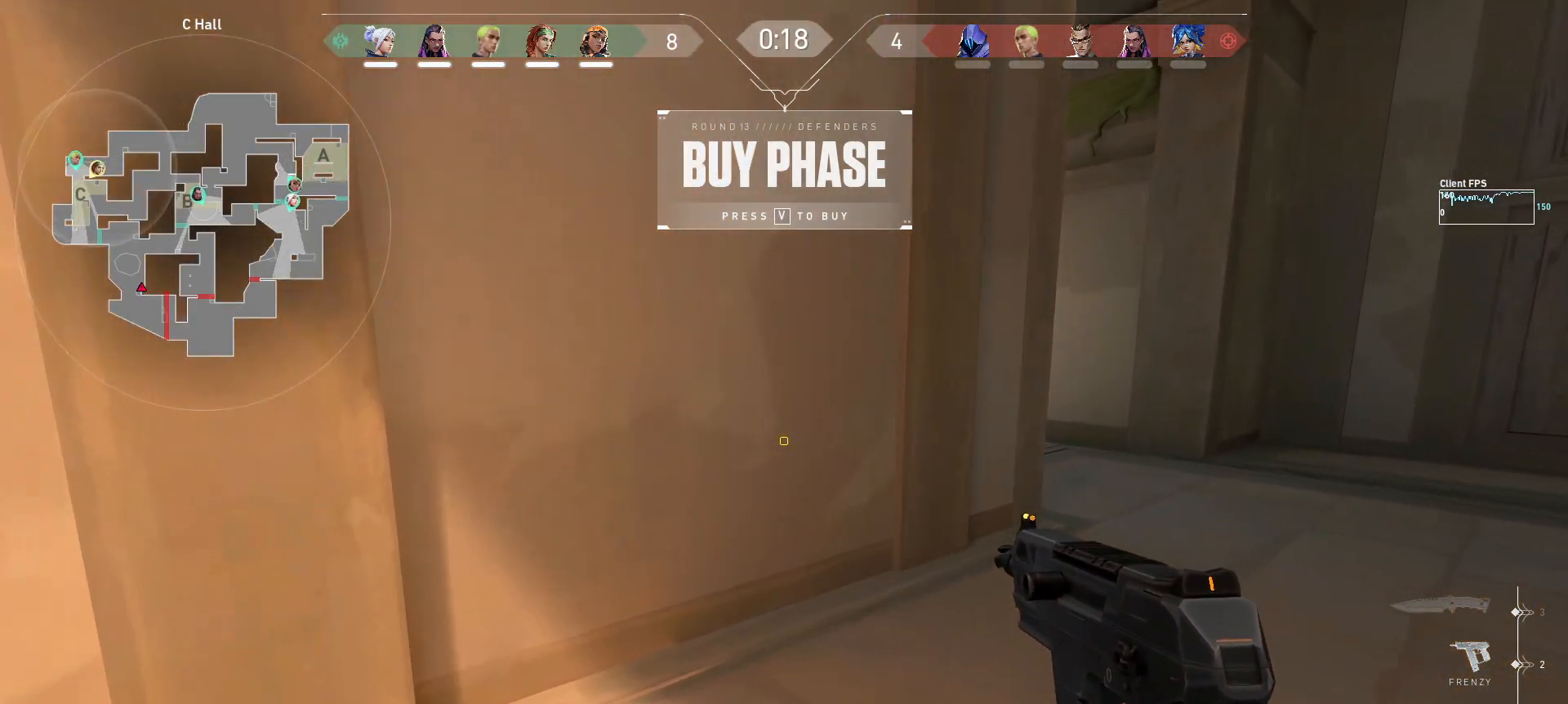
{"keys": ["d", "w"], "mouse": [], "events": [[133, "d", "down"]]}
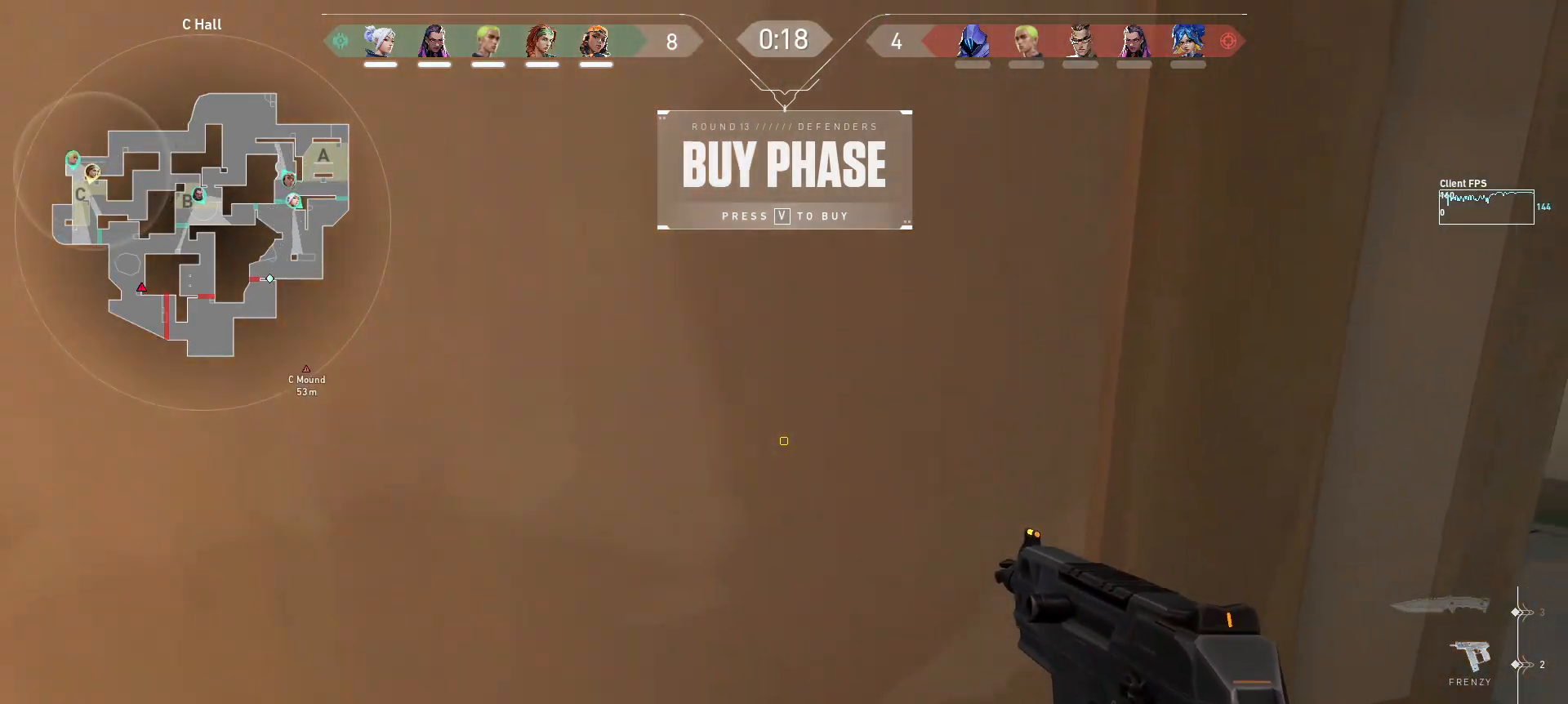
{"keys": ["d", "w"], "mouse": [], "events": [[133, "w", "up"], [350, "w", "down"]]}
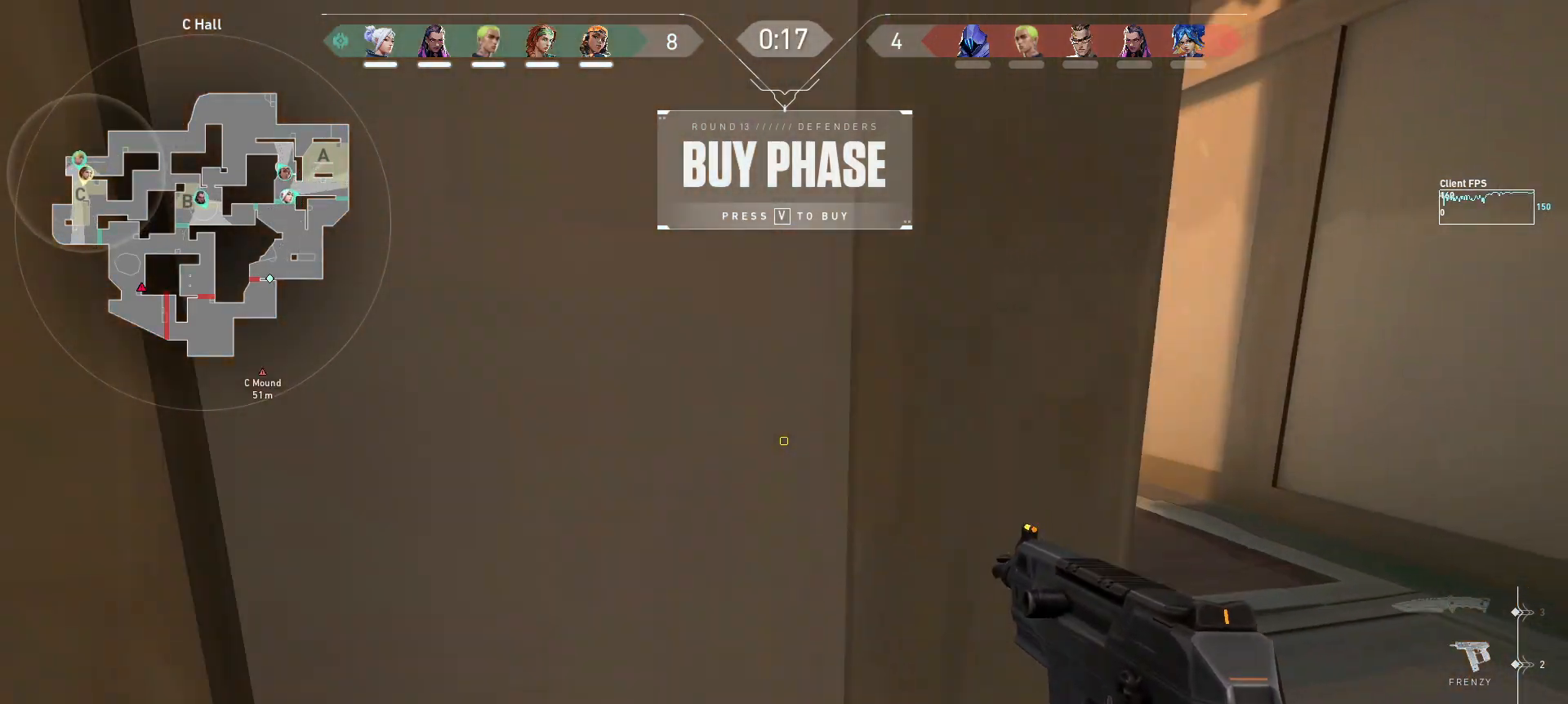
{"keys": ["w"], "mouse": [], "events": [[50, "d", "up"]]}
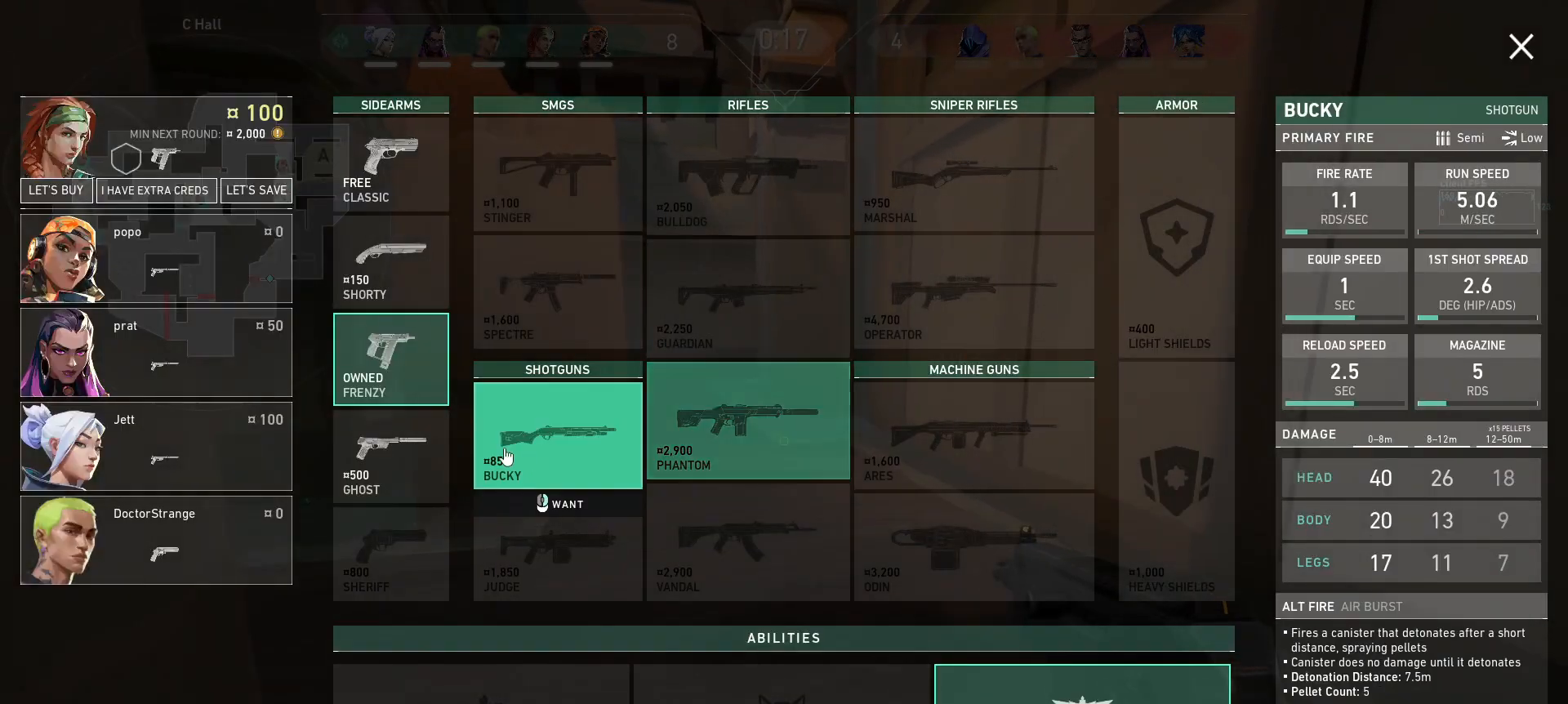
{"keys": ["a", "w"], "mouse": [], "events": [[117, "a", "down"], [117, "mouse_left", "down"], [200, "mouse_left", "up"], [233, "w", "up"], [450, "w", "down"]]}
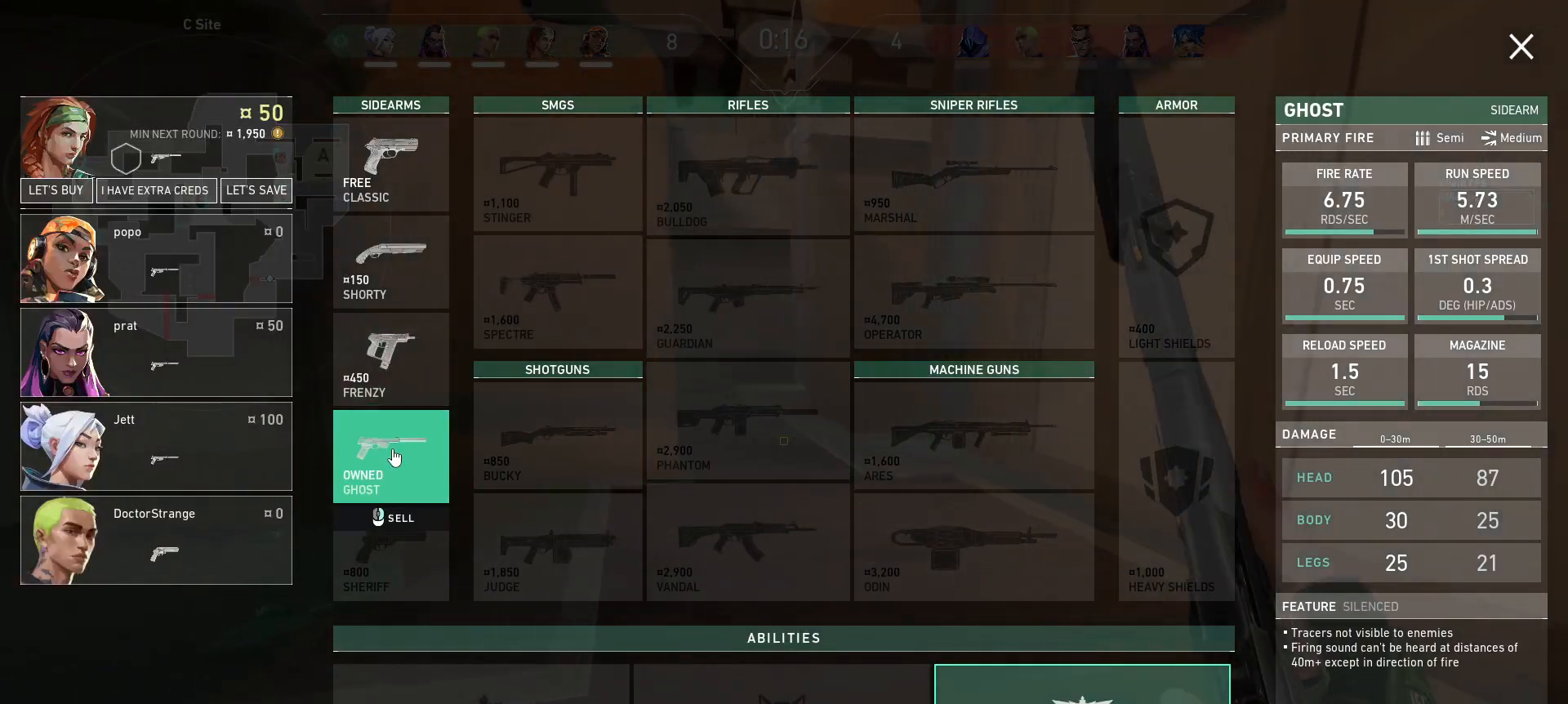
{"keys": ["w"], "mouse": [], "events": [[117, "a", "up"]]}
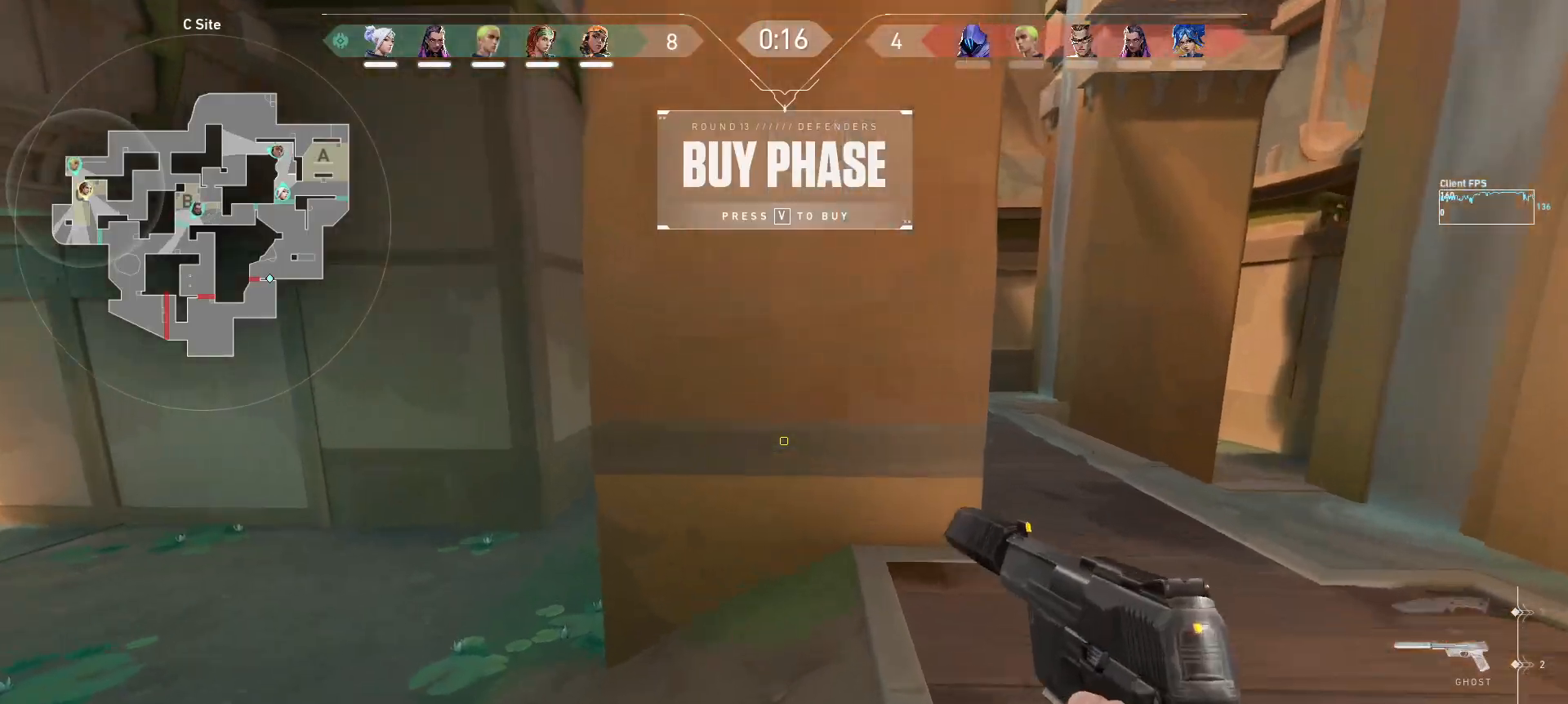
{"keys": ["a", "w"], "mouse": [], "events": [[283, "a", "down"]]}
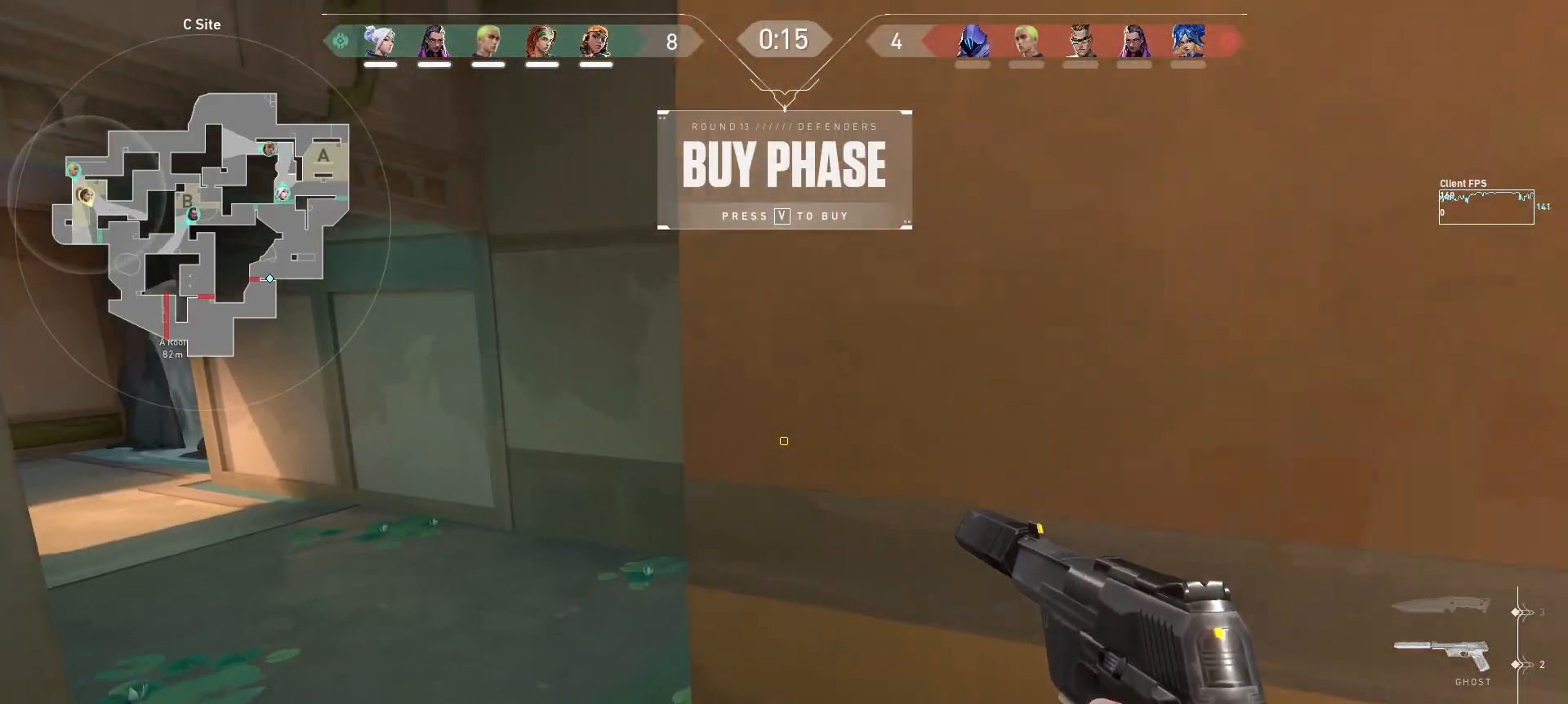
{"keys": ["w"], "mouse": [], "events": [[183, "a", "up"]]}
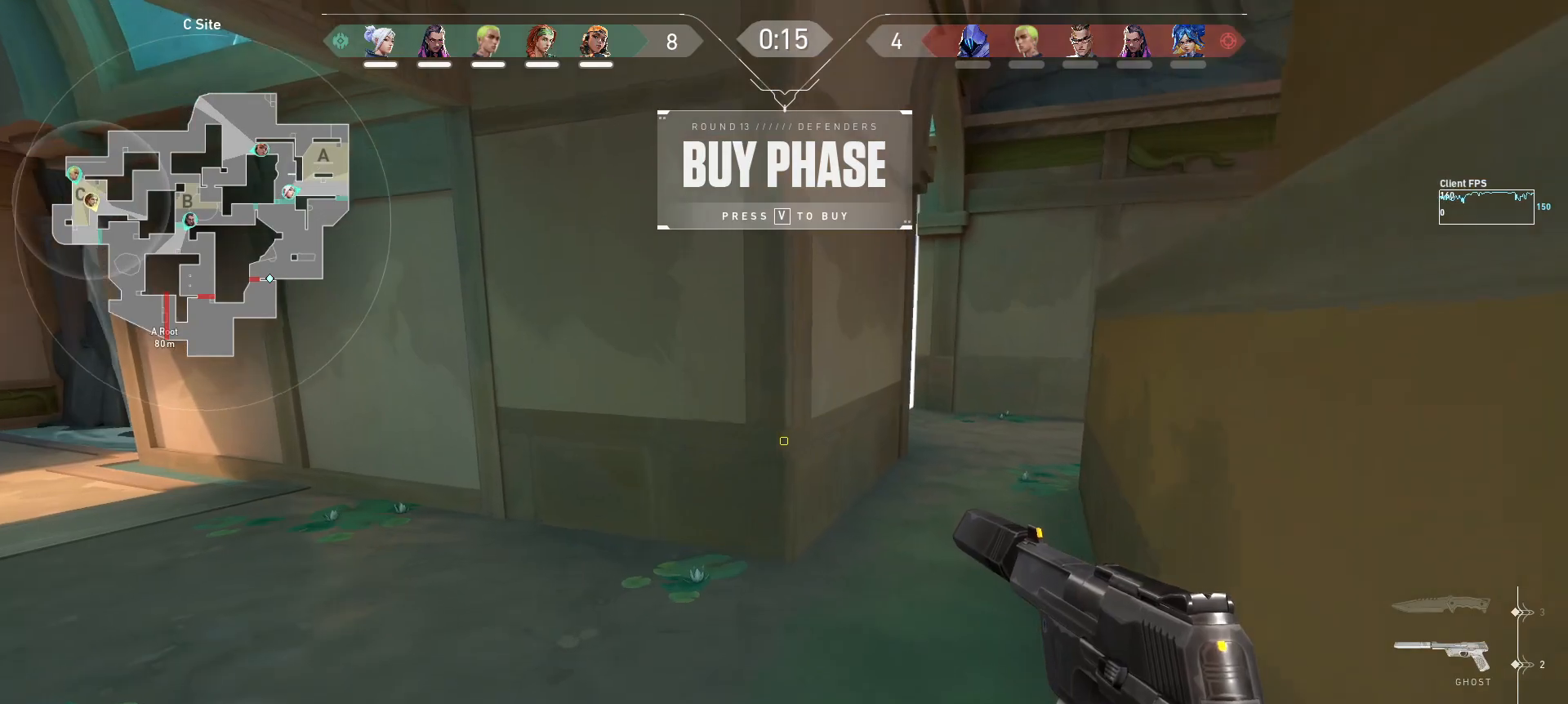
{"keys": ["w"], "mouse": [], "events": [[50, "d", "down"], [283, "d", "up"]]}
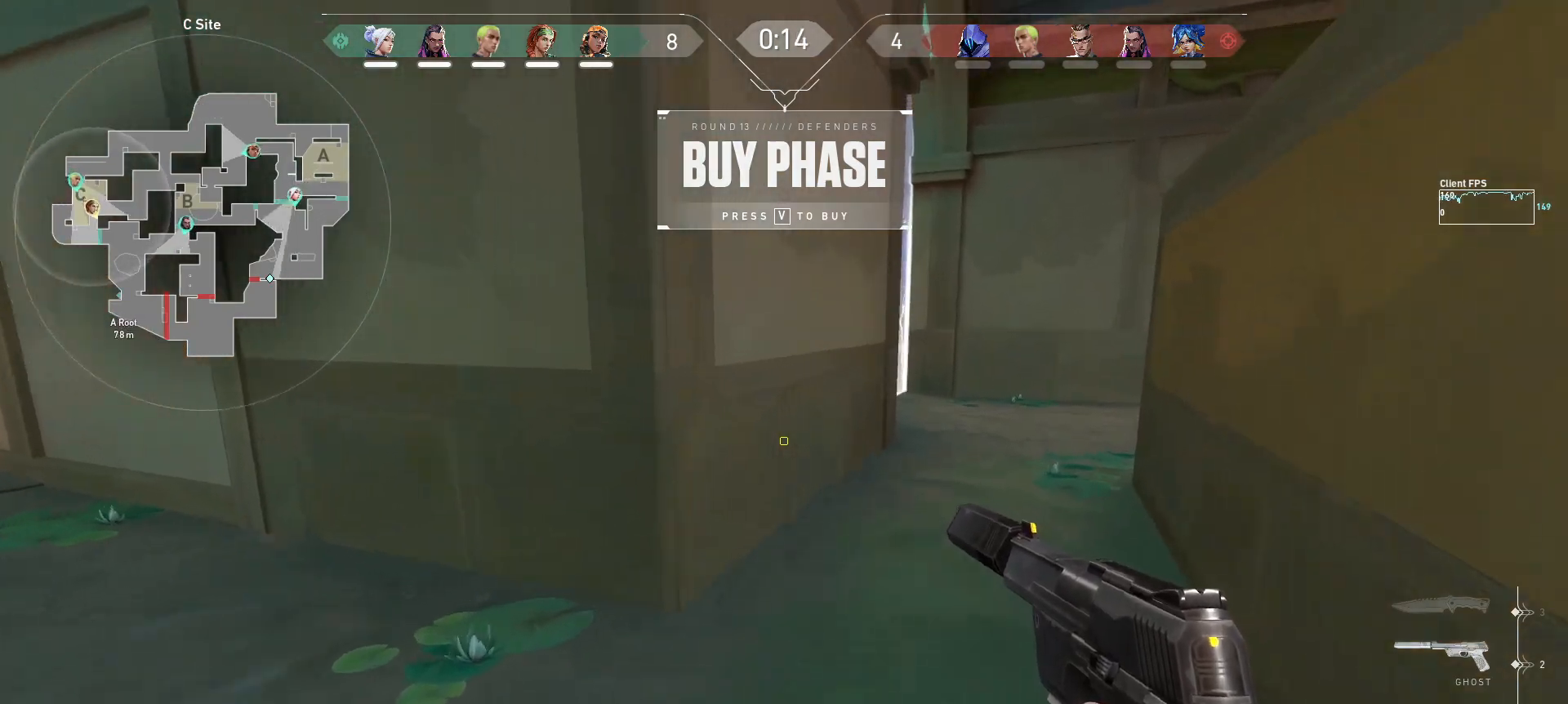
{"keys": ["d", "w"], "mouse": [], "events": [[167, "d", "down"]]}
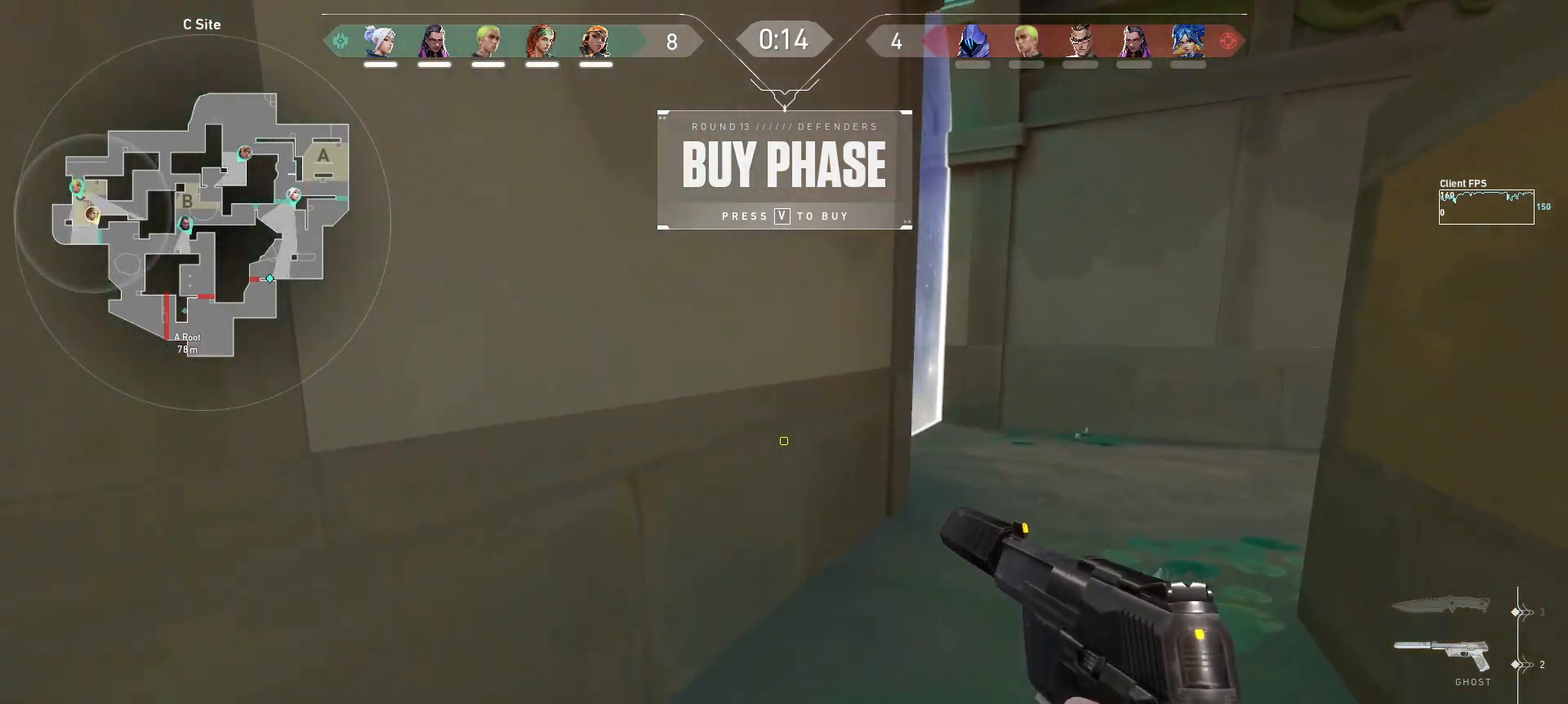
{"keys": ["d", "w"], "mouse": [], "events": []}
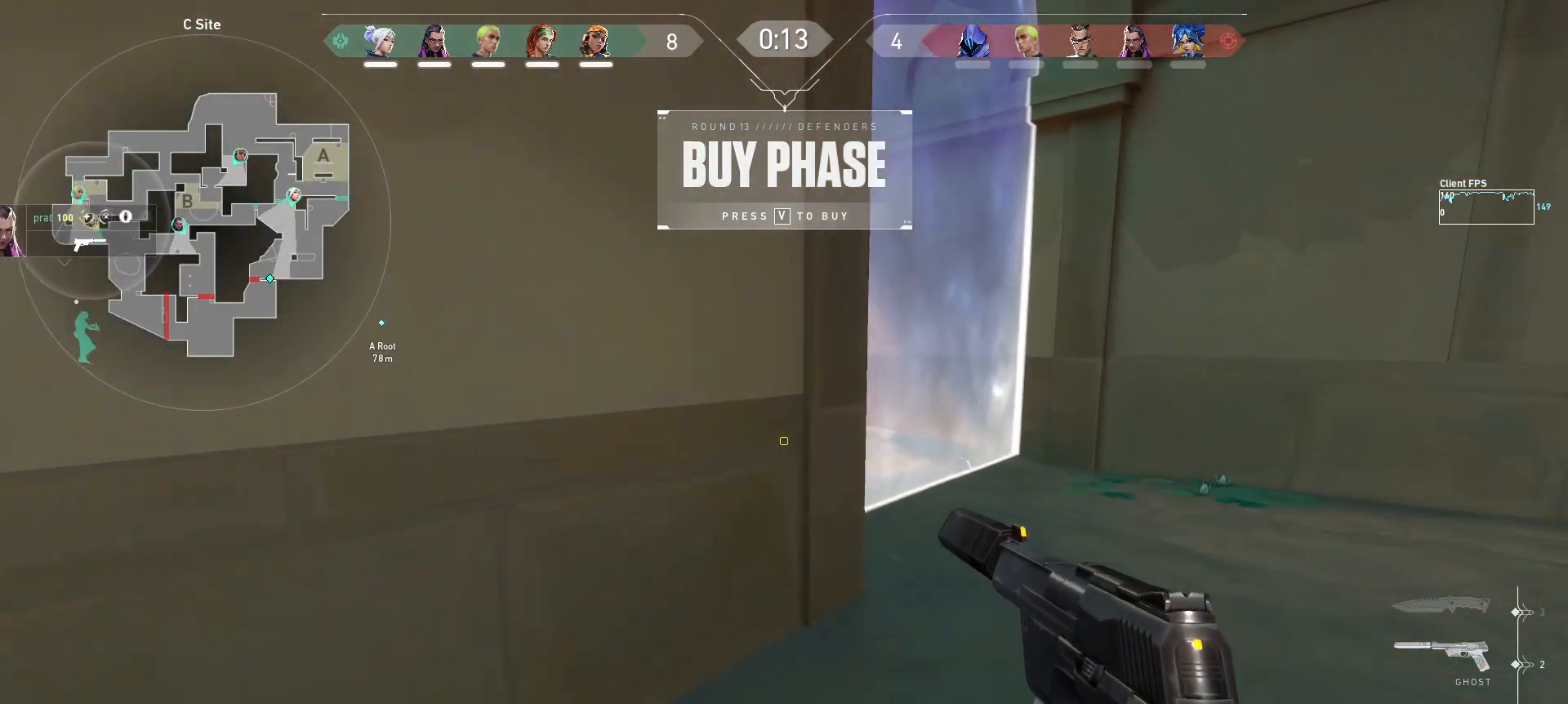
{"keys": [], "mouse": [], "events": [[317, "d", "up"], [367, "w", "up"]]}
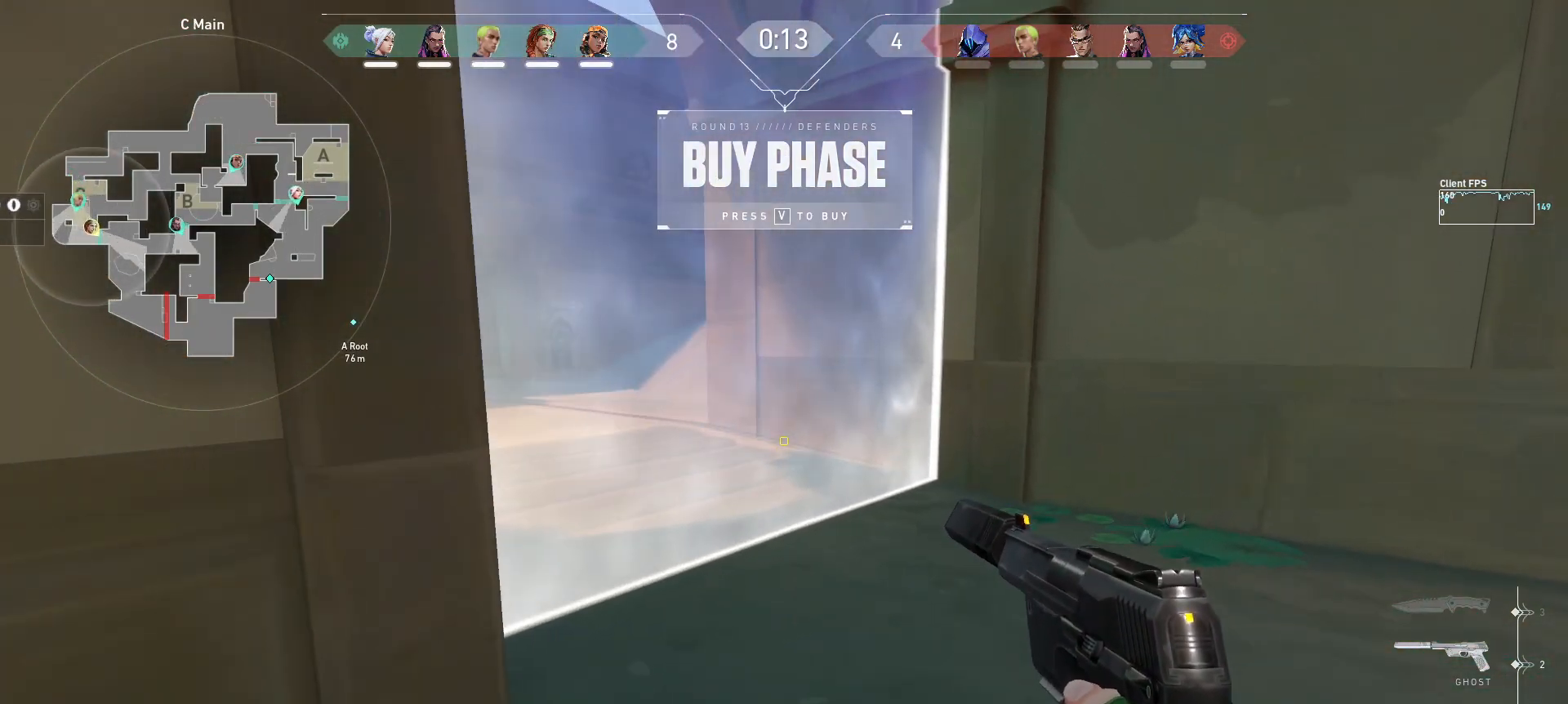
{"keys": ["a", "w"], "mouse": [], "events": [[150, "s", "down"], [167, "a", "down"], [283, "s", "up"], [433, "w", "down"]]}
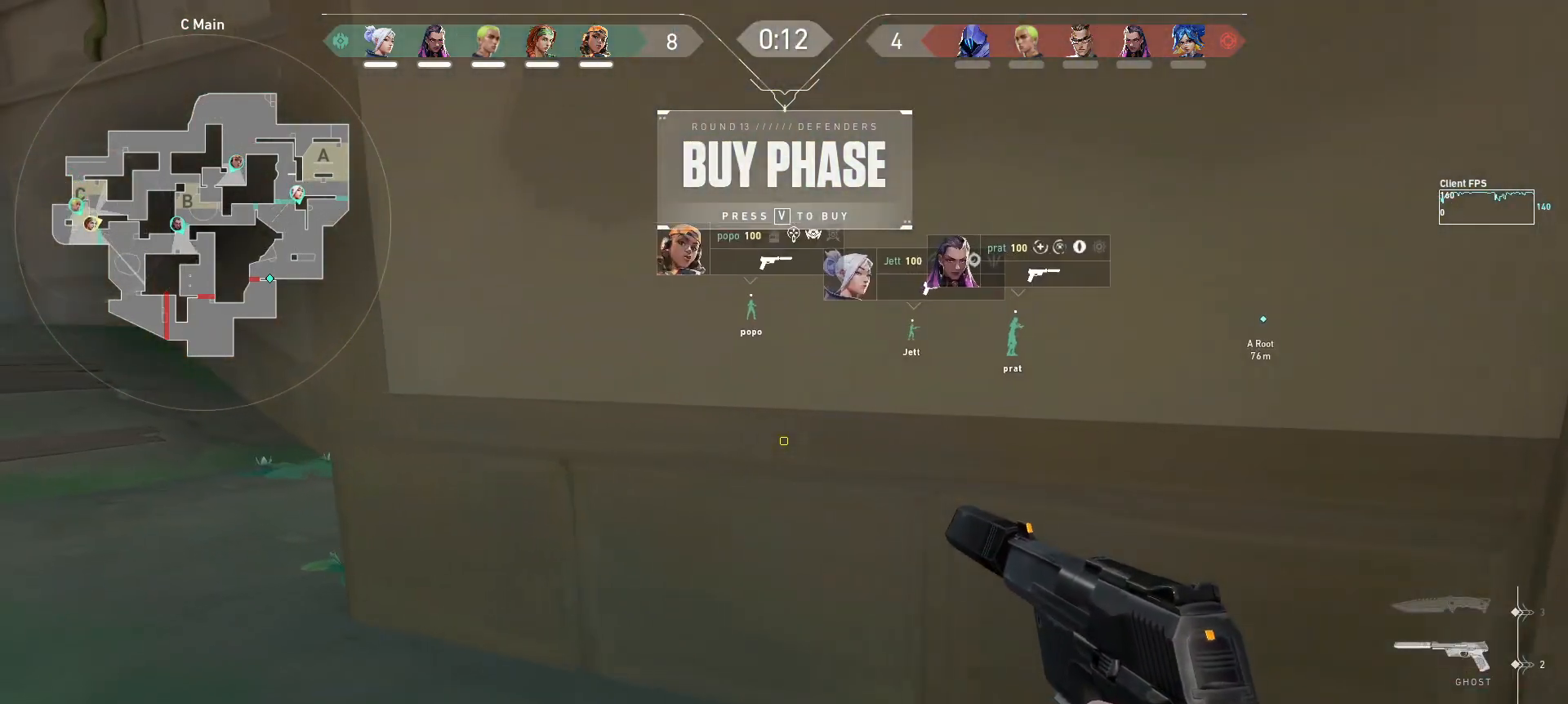
{"keys": [], "mouse": [], "events": [[83, "a", "up"], [167, "w", "up"]]}
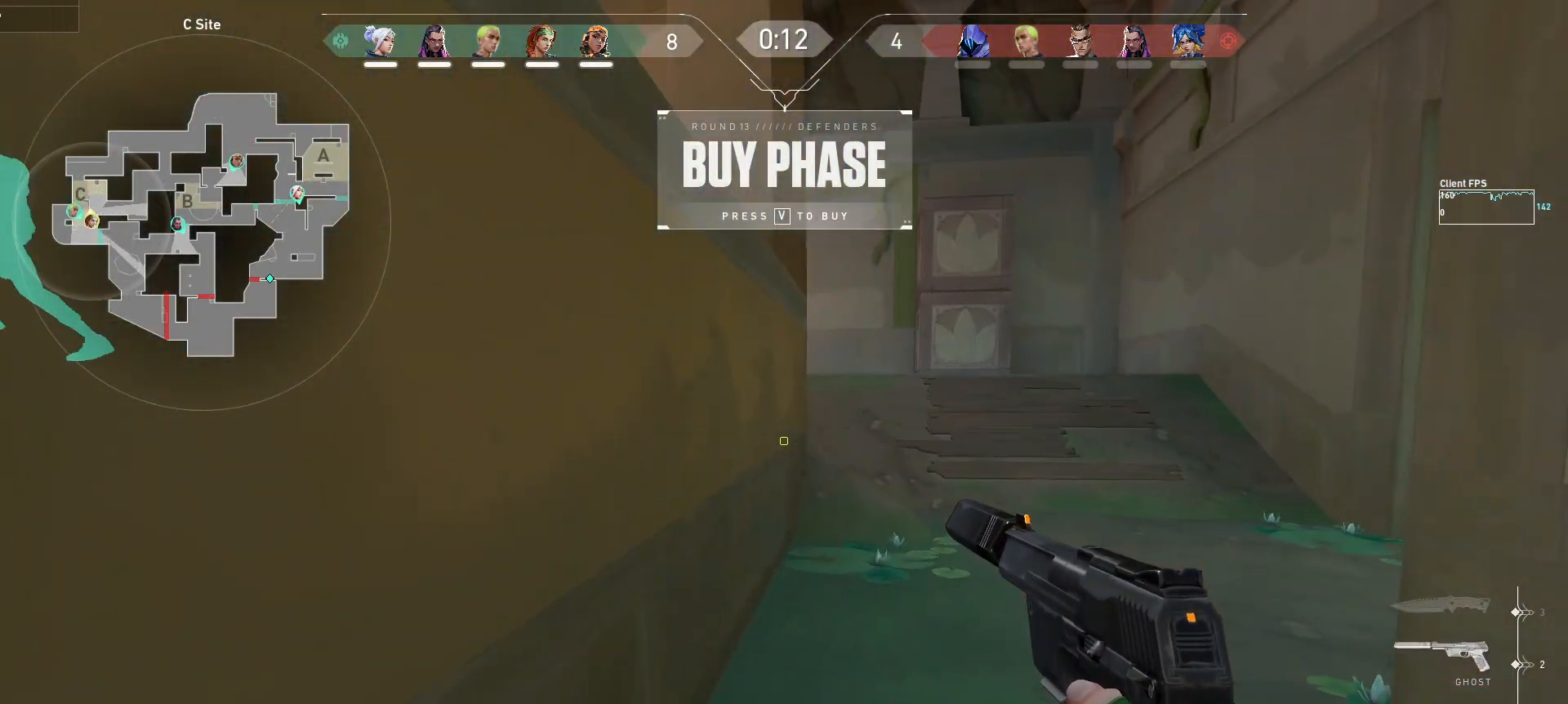
{"keys": [], "mouse": [], "events": [[300, "s", "down"], [450, "s", "up"]]}